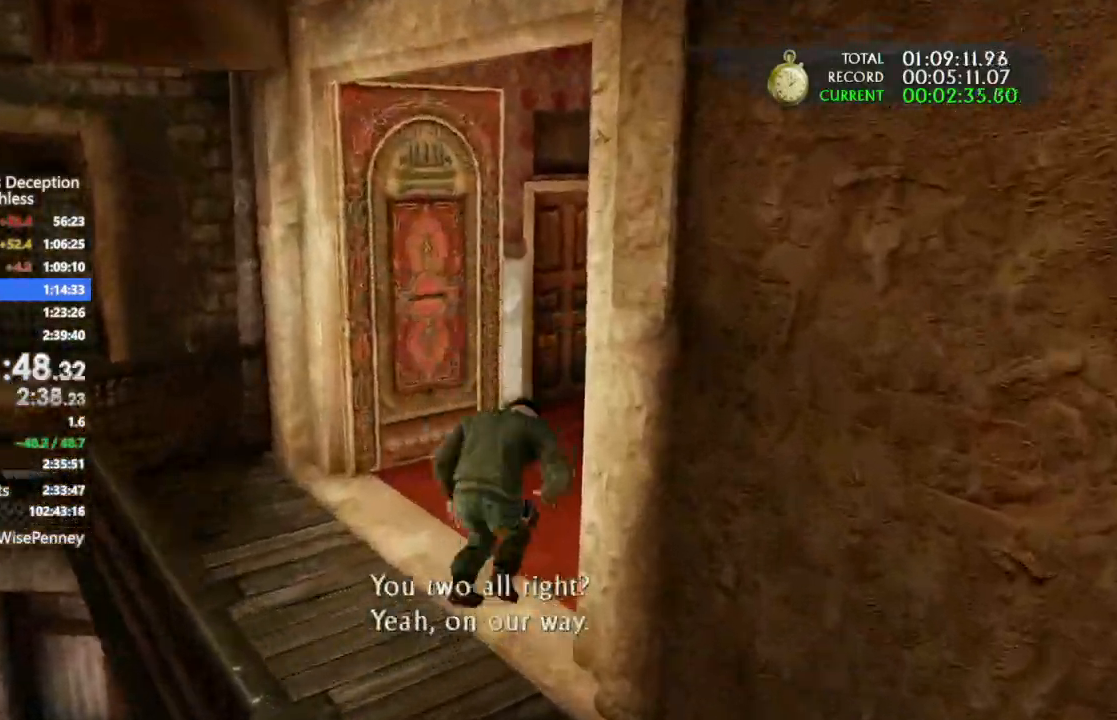
Gameplay with a controller (PlayStation layout); each line is a JSON object with the inputs held at the frame after it (dt_ms = milliseconds from this image to that frame). "events" lists button and stick changes between this image and that frame as [ms after this image, input, new state], when the widget could be followed in between. Not read: CIRCLE.
{"dt_ms": 1000, "buttons": [], "left_stick": "up-right", "right_stick": "center", "events": [[33, "right_stick", "right"], [500, "left_stick", "up"], [600, "CROSS", "down"], [600, "right_stick", "center"], [633, "L1", "down"], [700, "CROSS", "up"], [700, "L1", "up"], [767, "CROSS", "down"], [867, "CROSS", "up"], [1000, "left_stick", "up-right"]]}
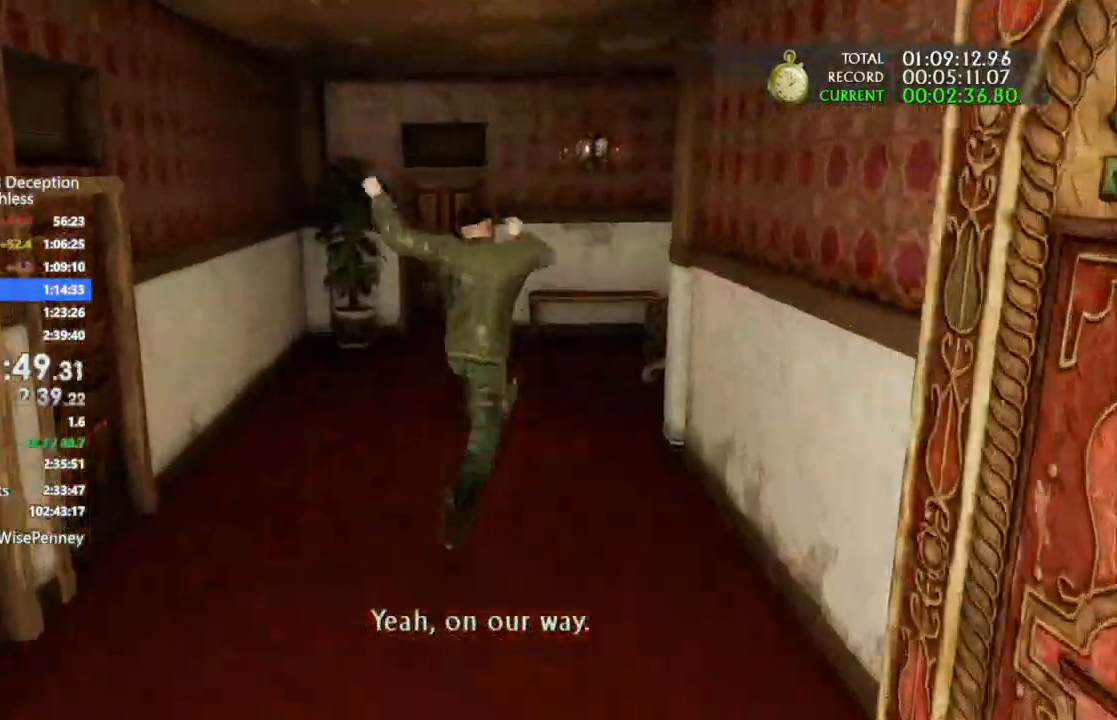
{"dt_ms": 500, "buttons": [], "left_stick": "up-right", "right_stick": "right"}
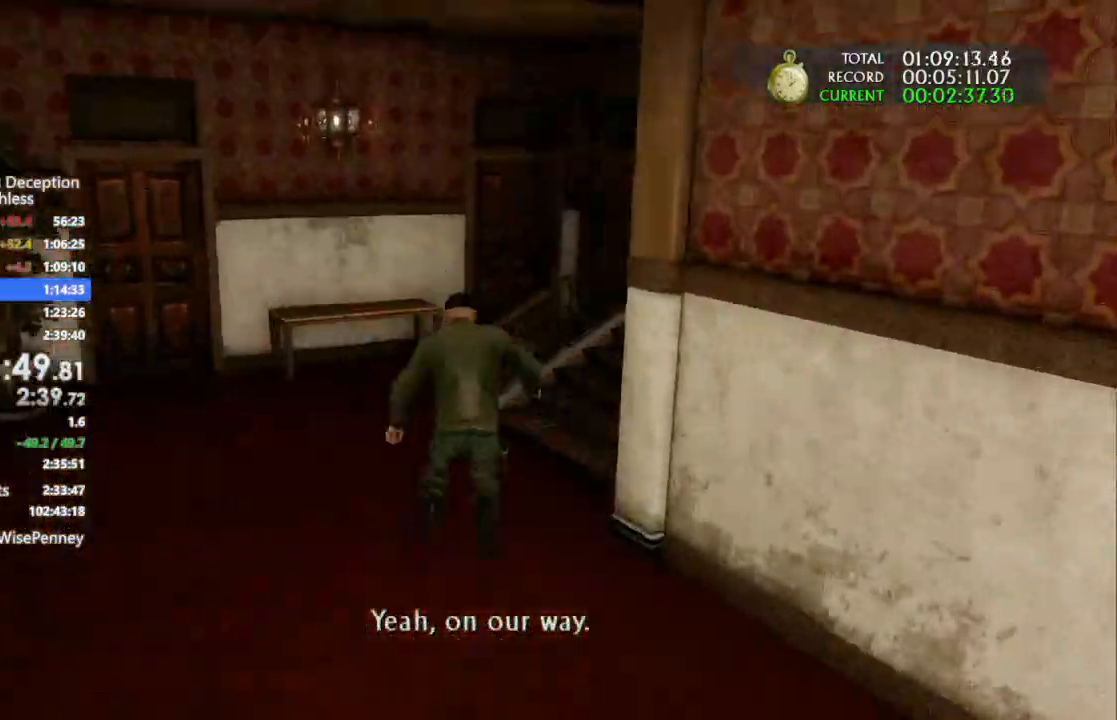
{"dt_ms": 1000, "buttons": [], "left_stick": "up", "right_stick": "center", "events": [[600, "left_stick", "up"], [1000, "right_stick", "center"]]}
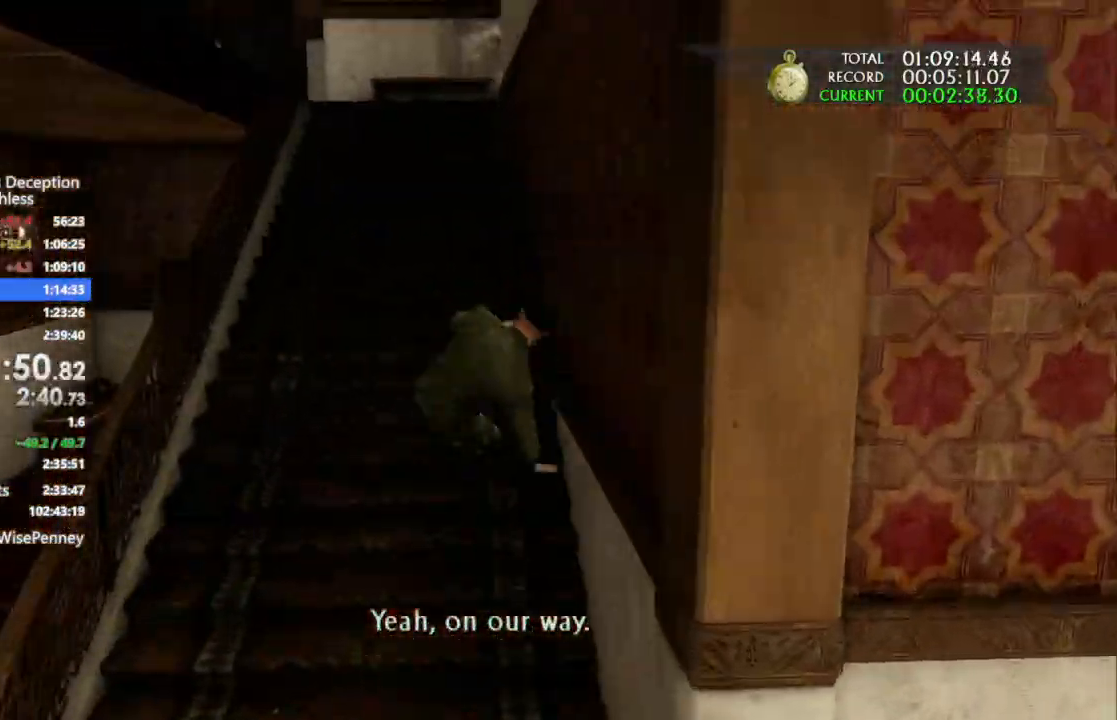
{"dt_ms": 500, "buttons": [], "left_stick": "up", "right_stick": "center", "events": [[67, "right_stick", "down"], [133, "right_stick", "center"], [267, "right_stick", "down-right"], [367, "right_stick", "center"], [400, "L2", "down"], [467, "L2", "up"]]}
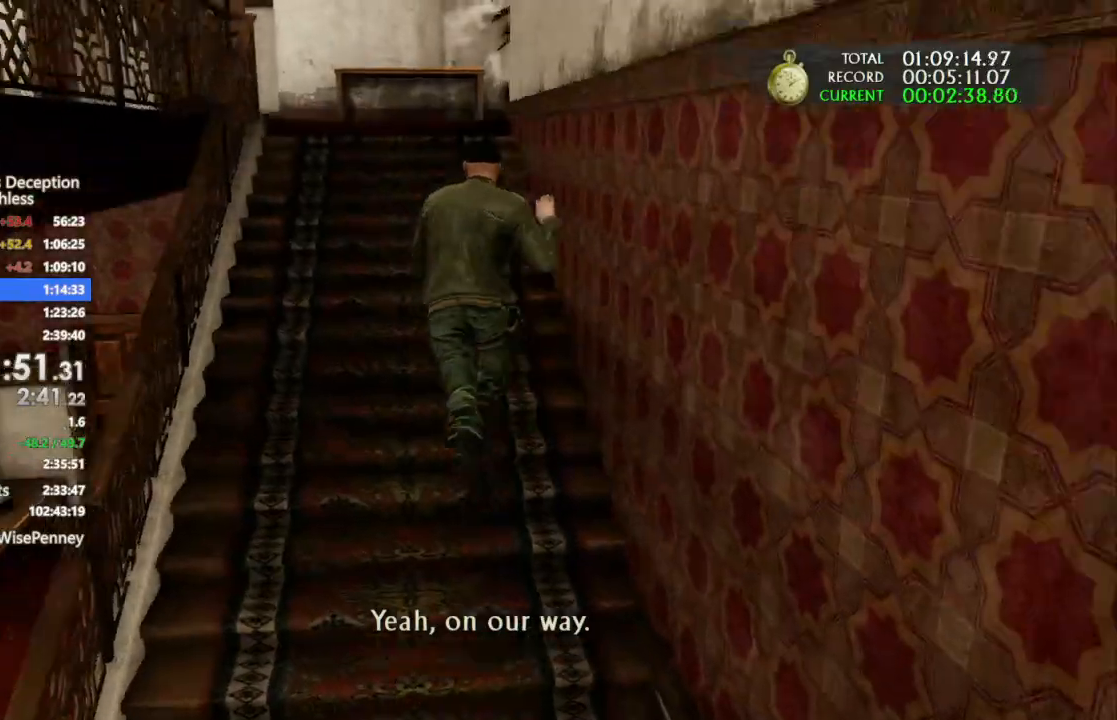
{"dt_ms": 500, "buttons": ["CROSS"], "left_stick": "up", "right_stick": "center", "events": [[333, "CROSS", "down"], [433, "CROSS", "up"], [500, "CROSS", "down"]]}
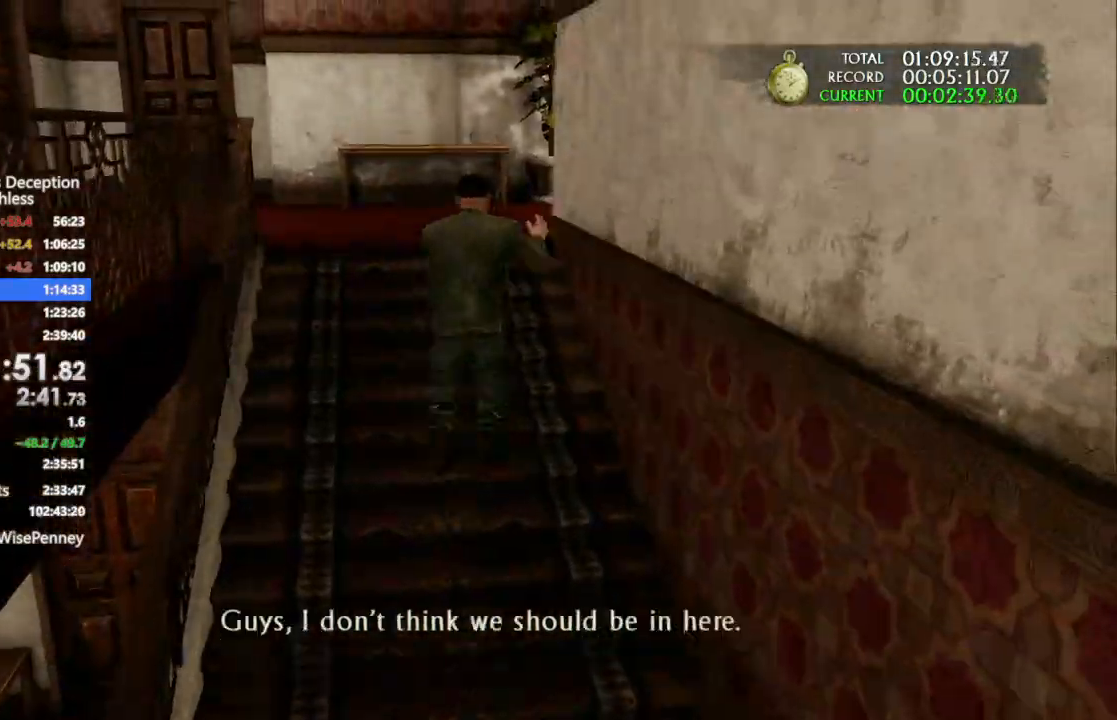
{"dt_ms": 500, "buttons": [], "left_stick": "up", "right_stick": "right", "events": [[100, "CROSS", "up"], [267, "right_stick", "right"]]}
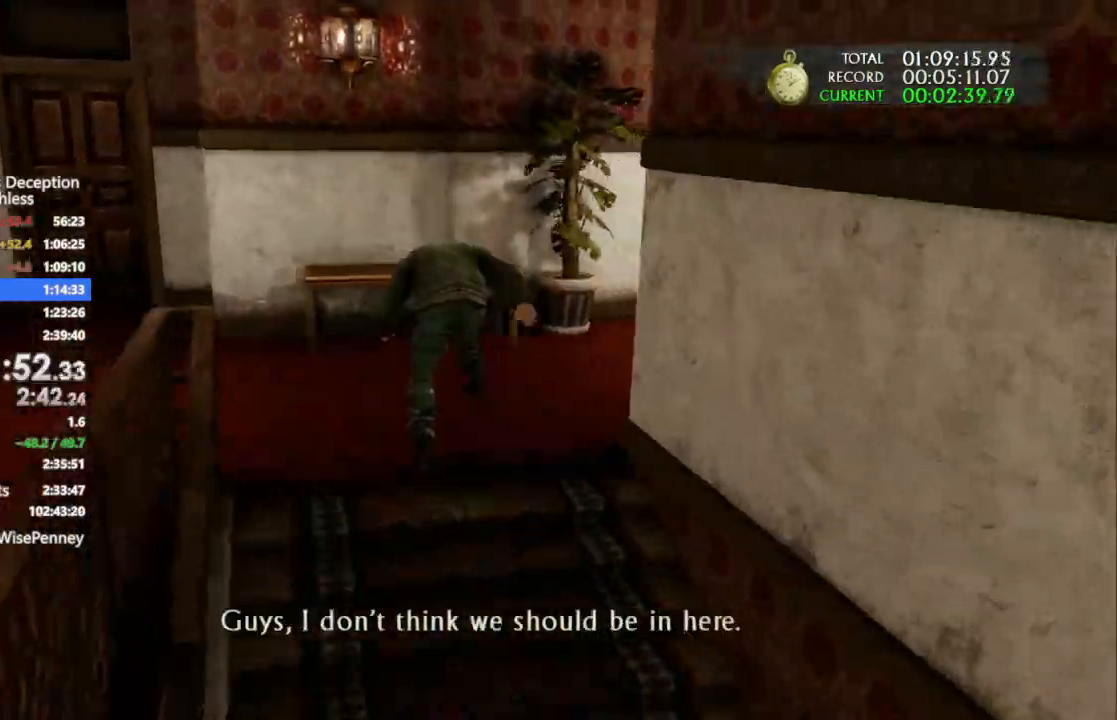
{"dt_ms": 500, "buttons": [], "left_stick": "up", "right_stick": "center", "events": [[400, "right_stick", "center"]]}
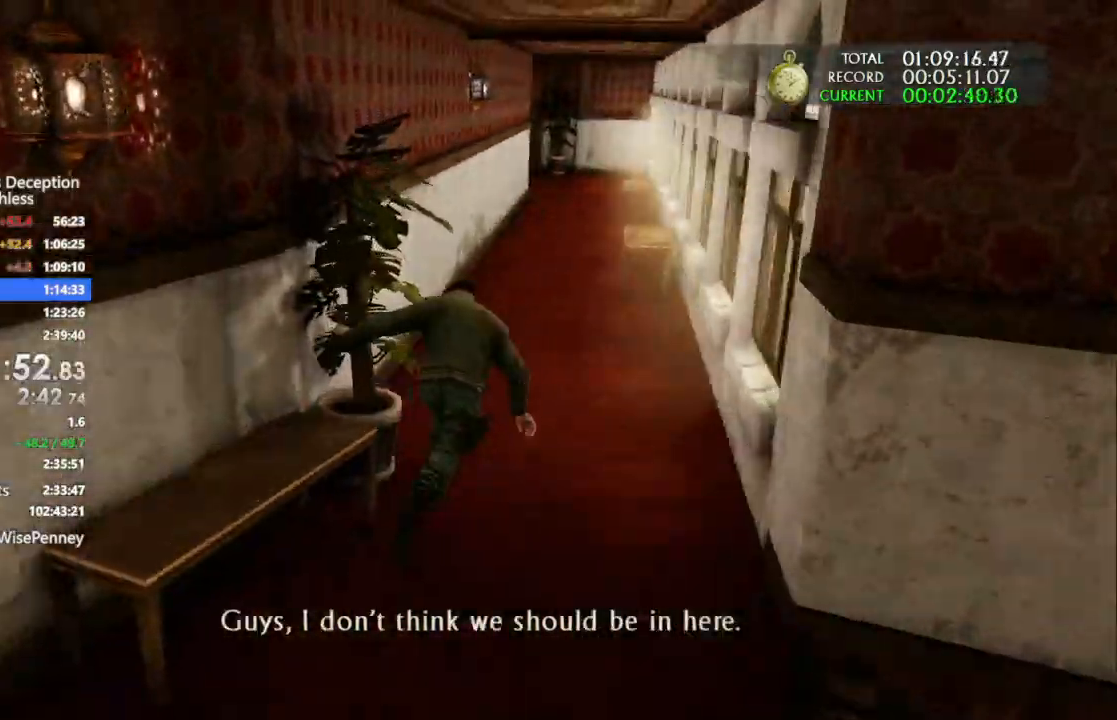
{"dt_ms": 500, "buttons": ["CROSS"], "left_stick": "up", "right_stick": "center", "events": [[500, "CROSS", "down"]]}
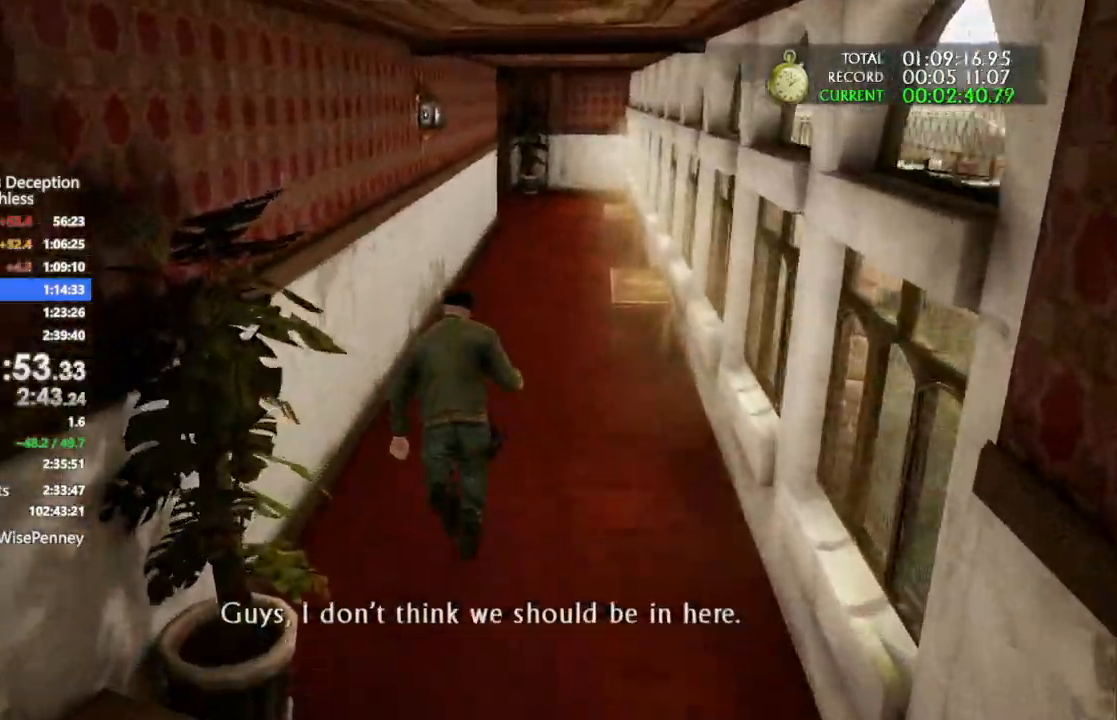
{"dt_ms": 500, "buttons": ["CROSS"], "left_stick": "up", "right_stick": "center", "events": [[133, "CROSS", "up"], [200, "CROSS", "down"], [367, "CROSS", "up"], [433, "CROSS", "down"]]}
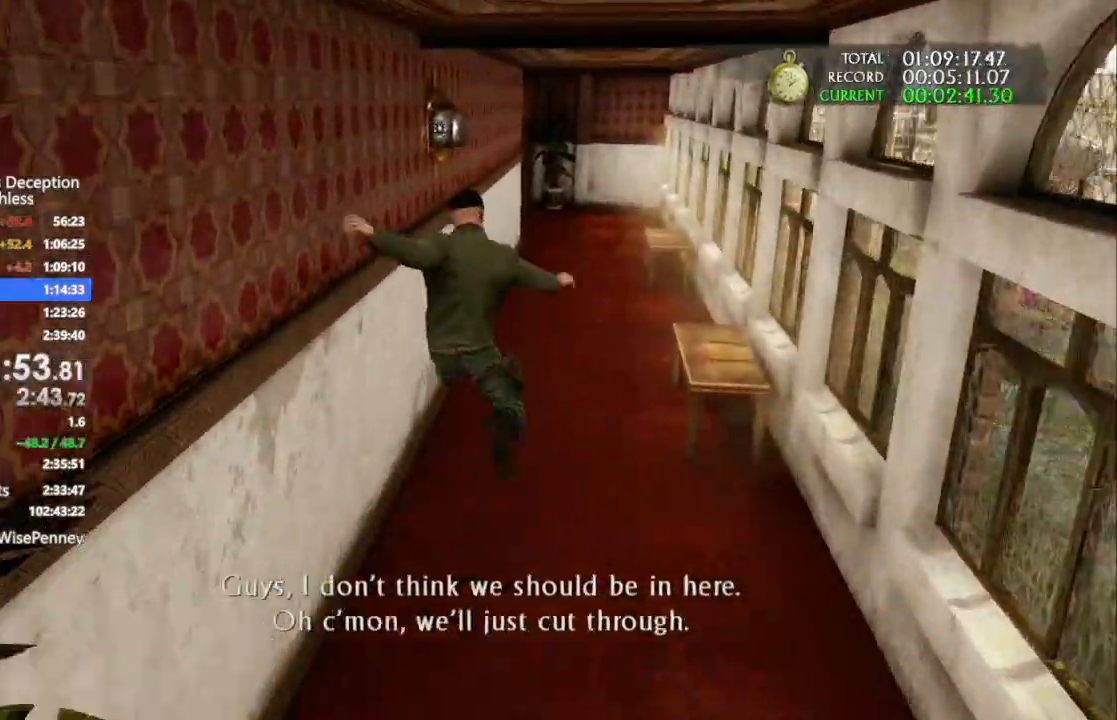
{"dt_ms": 500, "buttons": ["CROSS"], "left_stick": "up", "right_stick": "center", "events": [[100, "CROSS", "up"], [200, "CROSS", "down"], [367, "CROSS", "up"], [433, "CROSS", "down"]]}
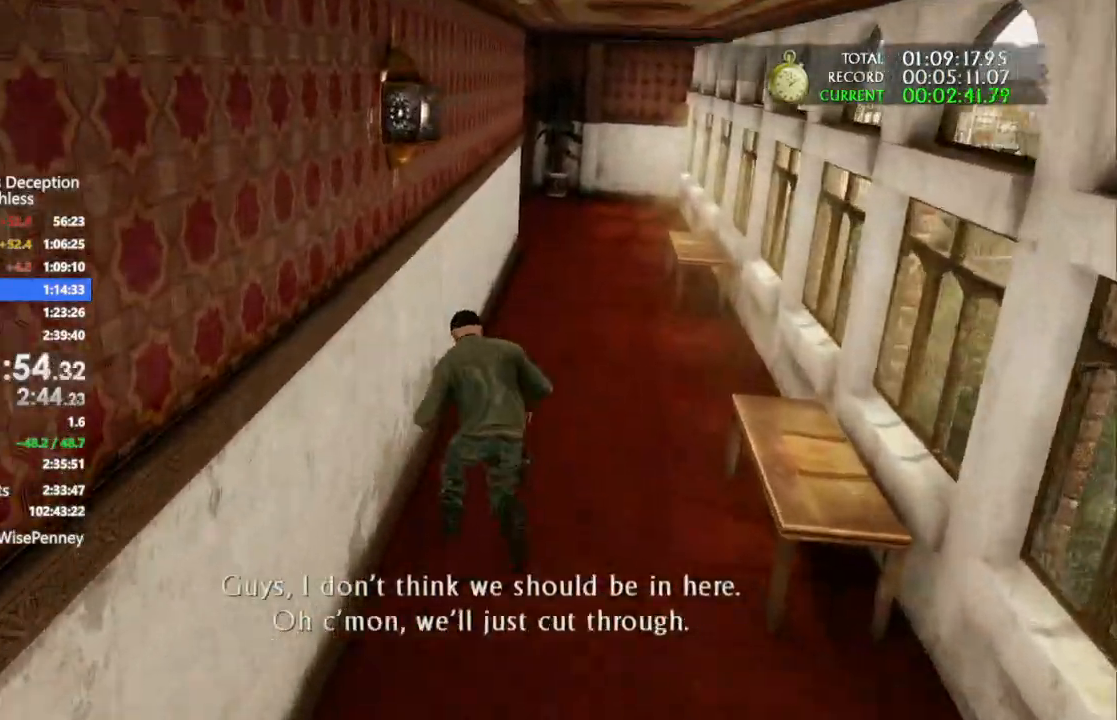
{"dt_ms": 500, "buttons": ["CROSS"], "left_stick": "up", "right_stick": "center", "events": [[300, "CROSS", "up"], [367, "CROSS", "down"]]}
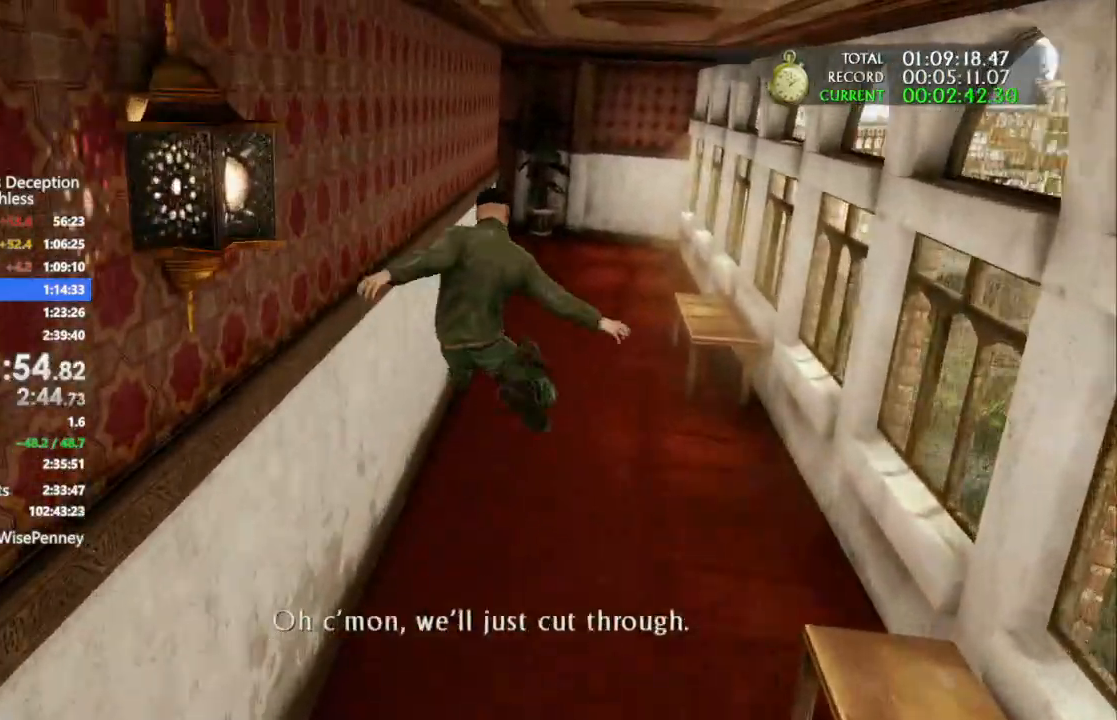
{"dt_ms": 500, "buttons": ["CROSS"], "left_stick": "up", "right_stick": "center", "events": [[33, "CROSS", "up"], [167, "CROSS", "down"], [267, "CROSS", "up"], [333, "CROSS", "down"]]}